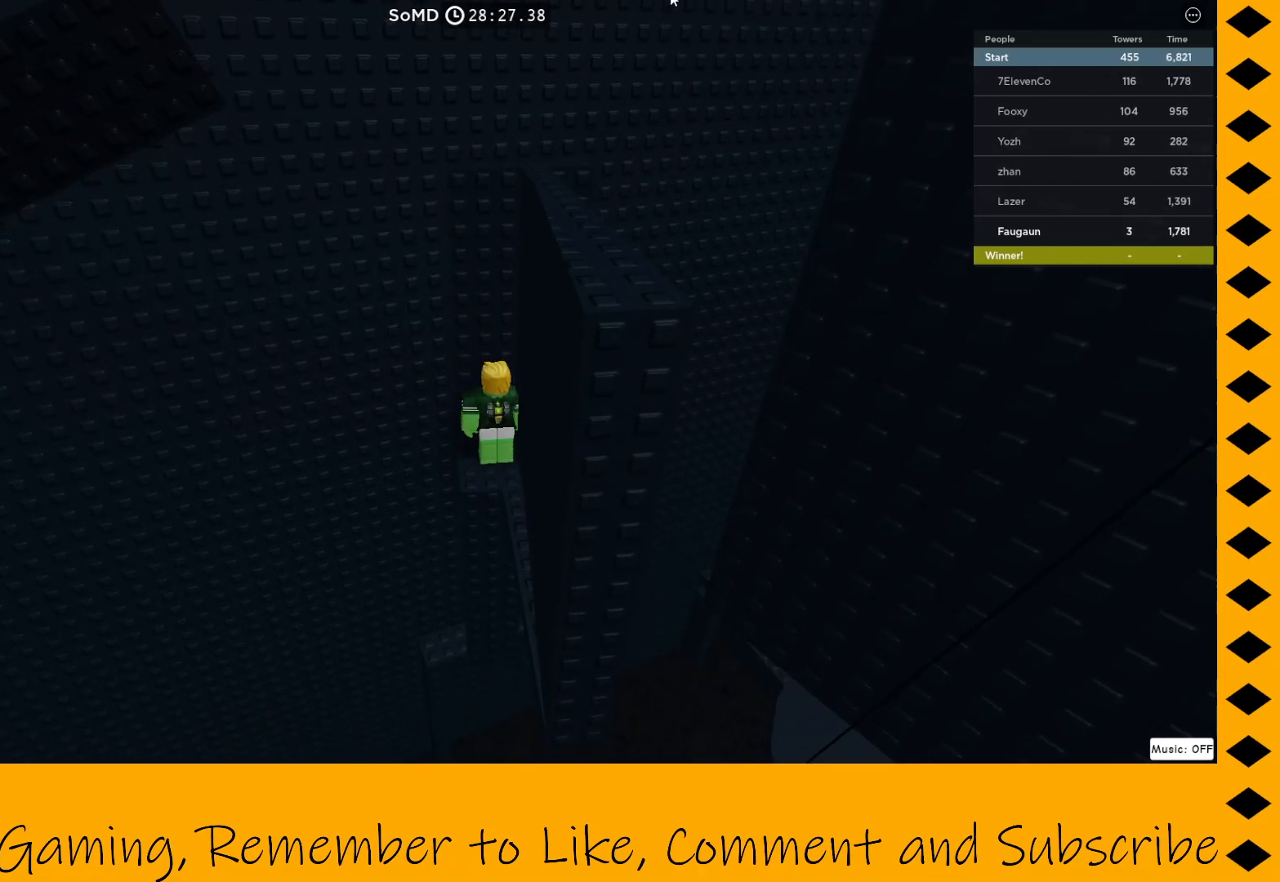
Gameplay with keyboard and mouse; each line is a JSON object with the keys and mouse buttons held at the frame after it. "events" lists presses ("down") and releases ("up") of "1", "2", "3", "4", "5", "a", "alt", "c", "caps_lock", "ctrl", "d", "e", "f", "g", "q", "r", "s", "shift", "space", "t", "tab", "v", "w", "x", "z", "mouse_left", "mouse_wheel" and "mouse_right" between this image and that frame as [ms after this image, input, new state], when the widget could be followed in between. "mouse_left", "mouse_wheel", "mouse_right" = the "left", "wheel", "right" buttons of the "mouse" list. No other keys are recorded. "wheel" means that the mouse wheel is clicked or scrolled. Not read: mouse_move.
{"keys": [], "mouse": [], "events": []}
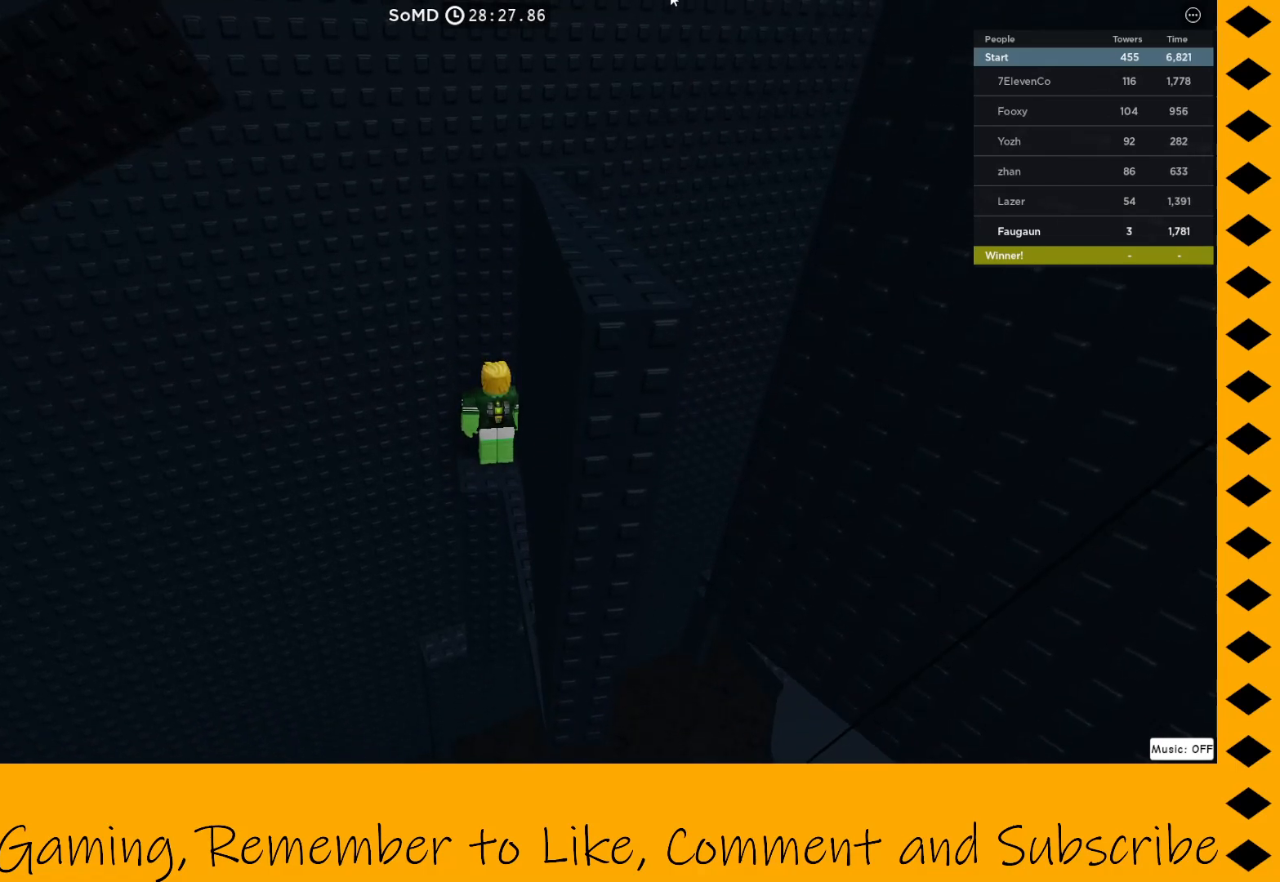
{"keys": [], "mouse": [], "events": [[300, "space", "down"], [400, "space", "up"]]}
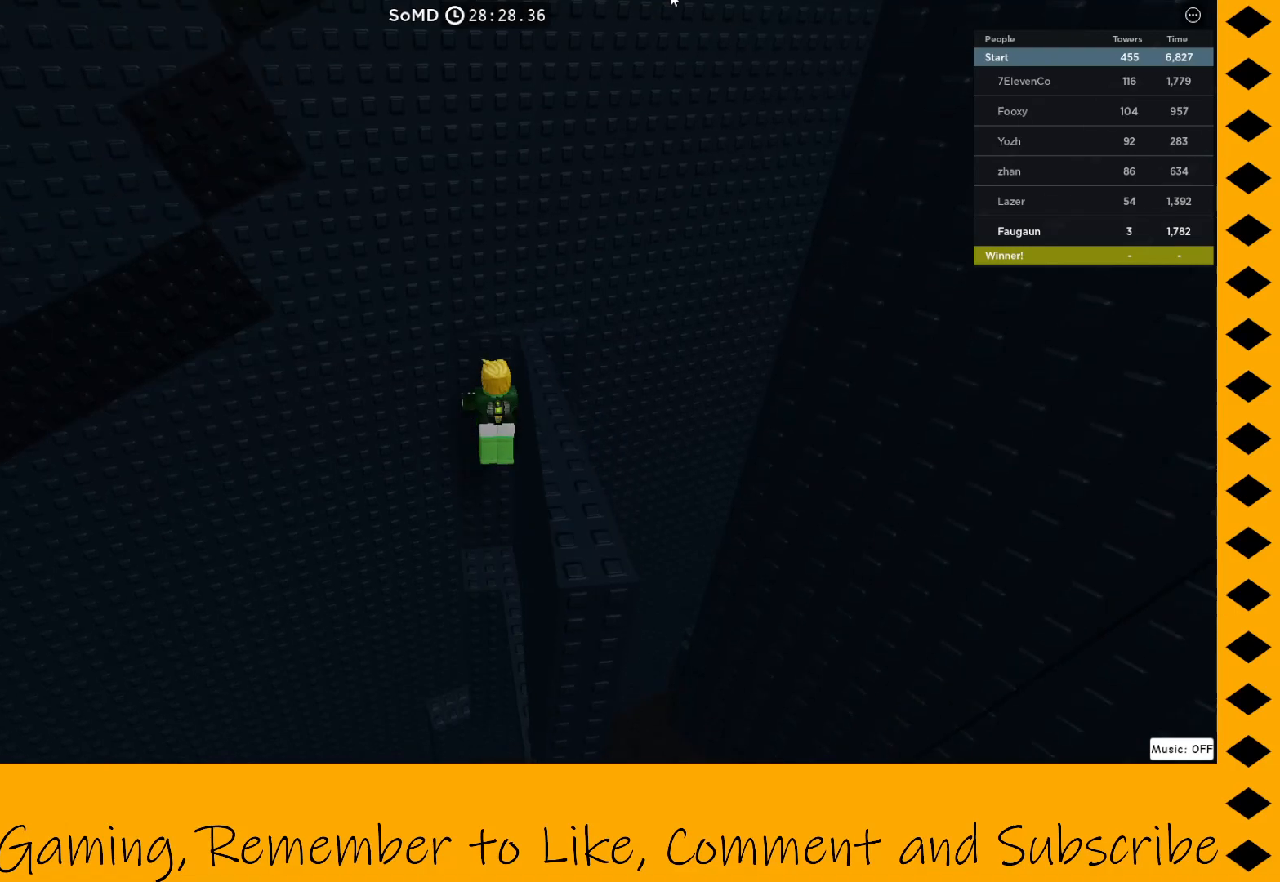
{"keys": [], "mouse": ["right"], "events": [[317, "mouse_right", "down"]]}
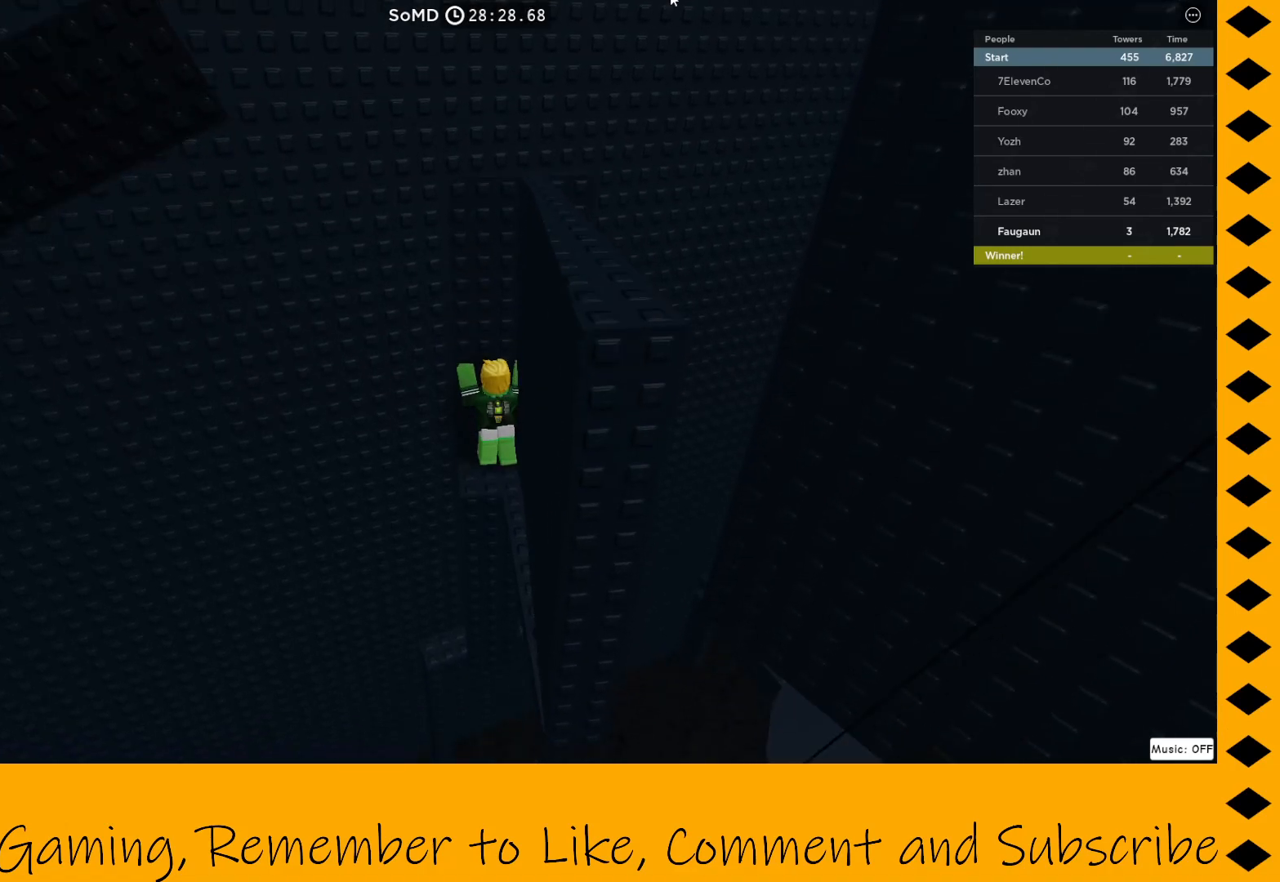
{"keys": [], "mouse": ["right"], "events": []}
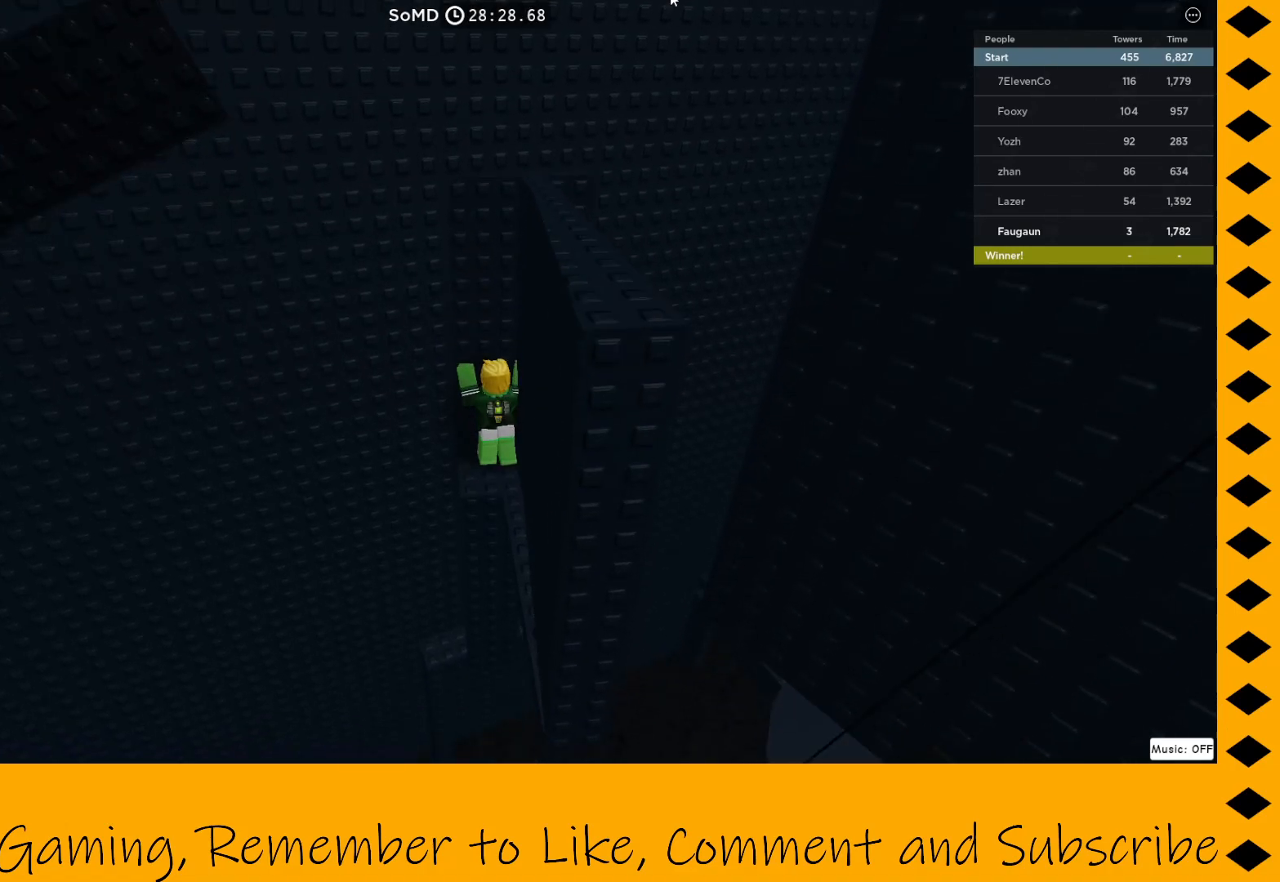
{"keys": [], "mouse": ["right"], "events": []}
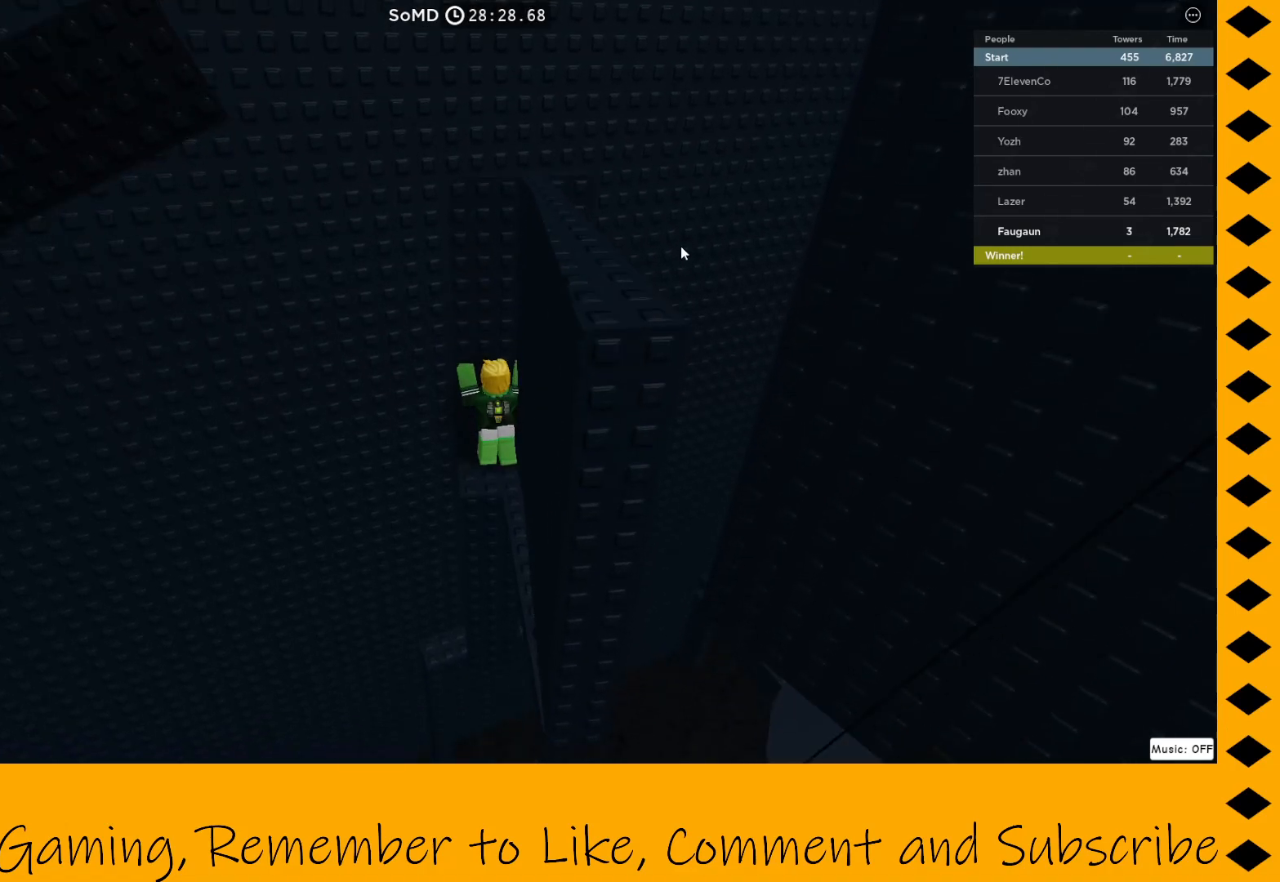
{"keys": ["space", "w"], "mouse": ["right"], "events": [[367, "w", "down"], [467, "space", "down"]]}
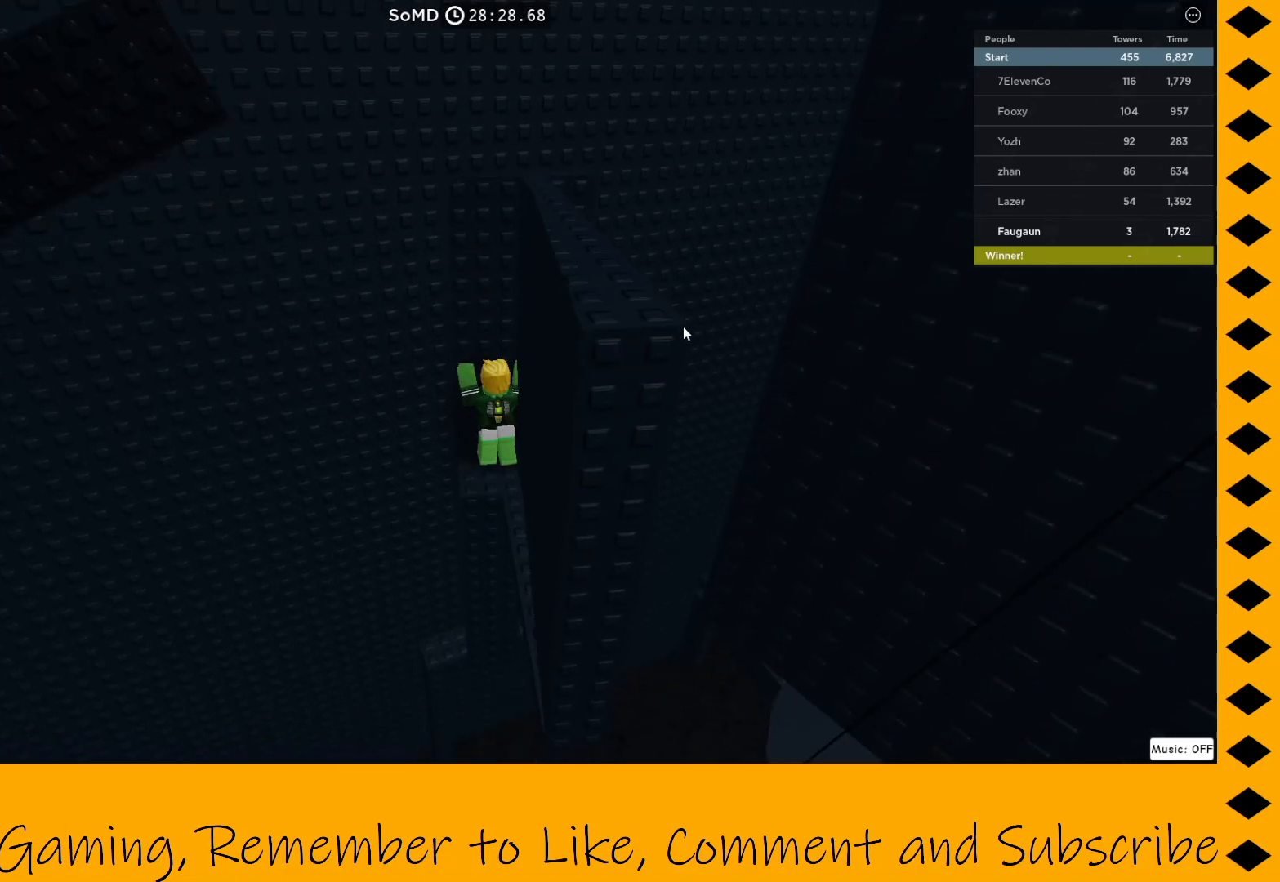
{"keys": ["space", "w"], "mouse": [], "events": [[50, "mouse_right", "up"]]}
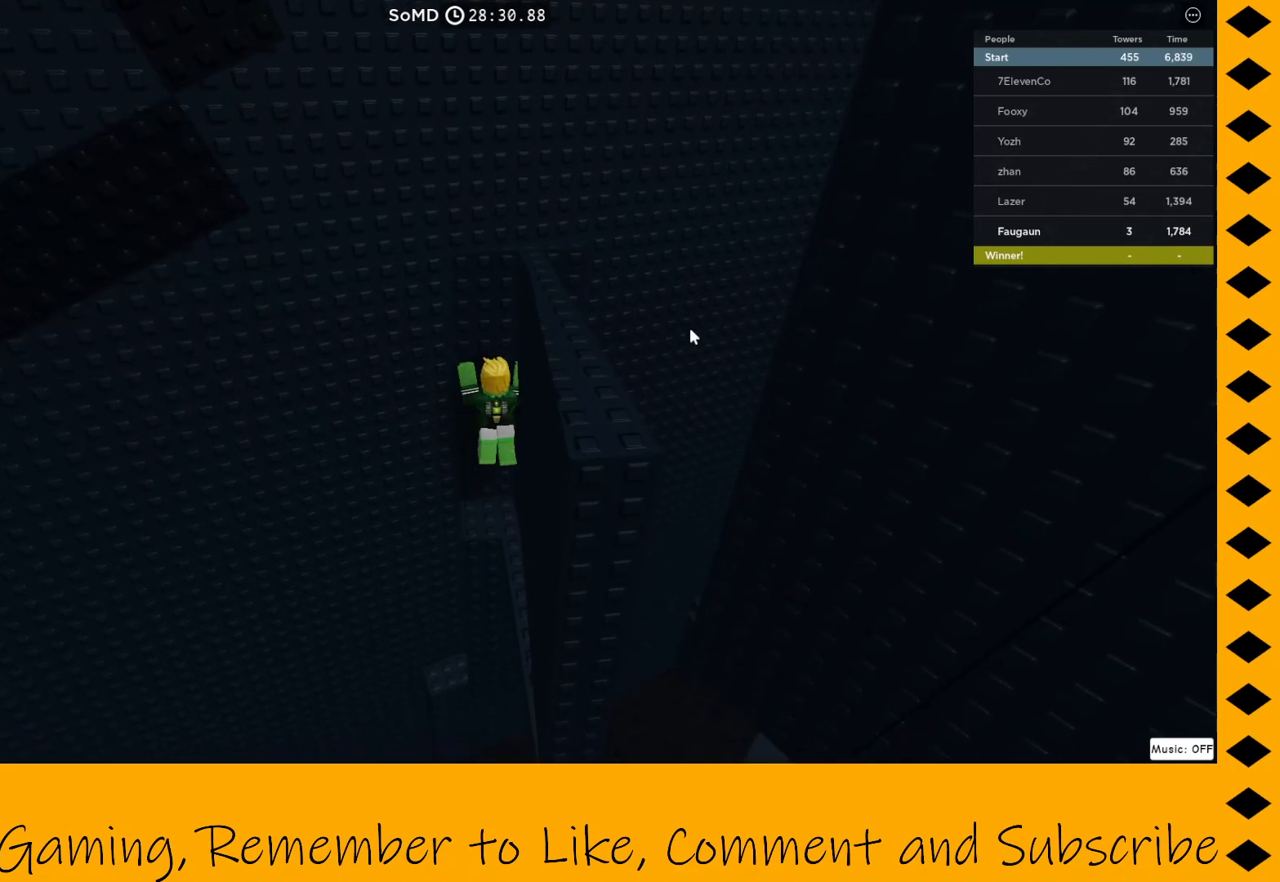
{"keys": ["w"], "mouse": [], "events": [[200, "space", "up"], [250, "w", "up"], [483, "w", "down"]]}
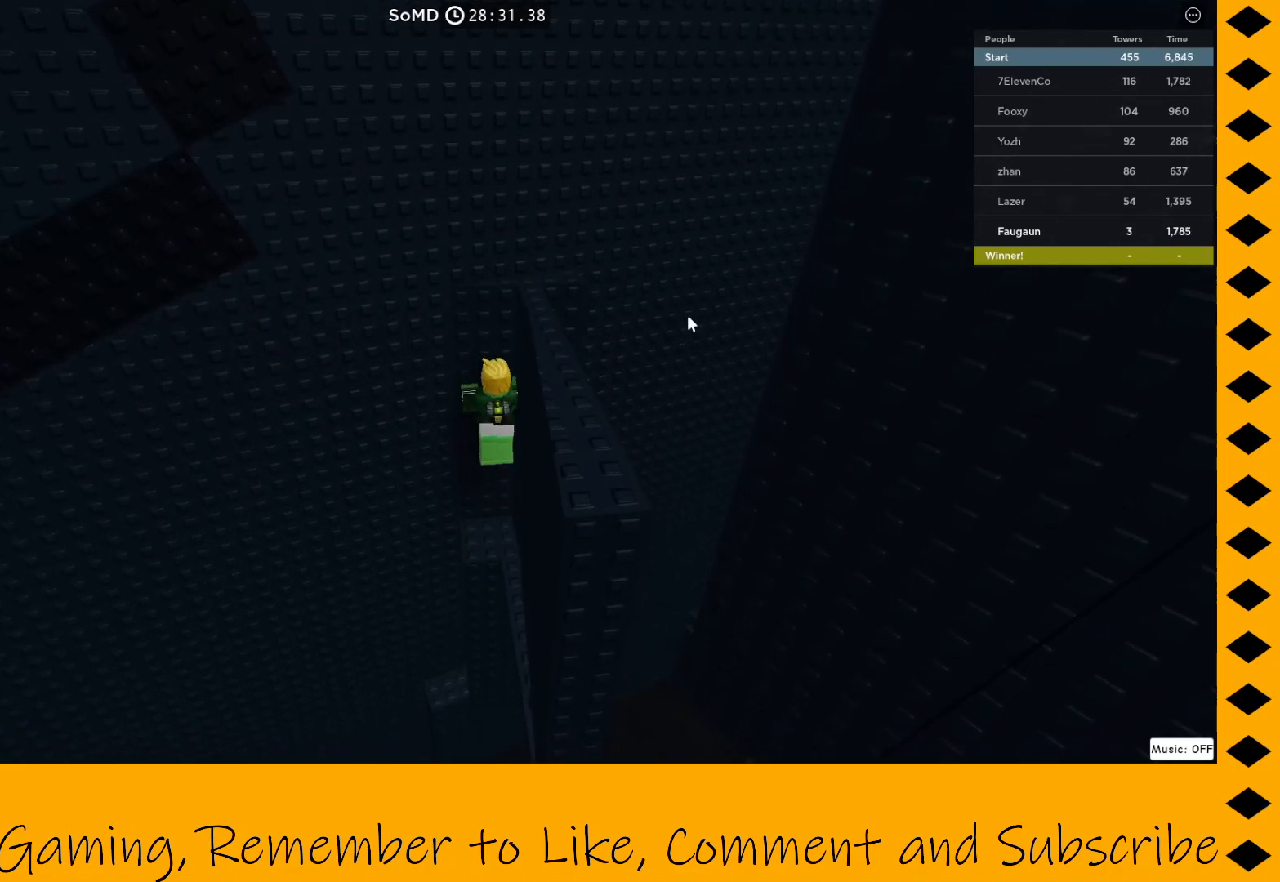
{"keys": [], "mouse": [], "events": [[133, "d", "down"], [233, "d", "up"], [367, "w", "up"]]}
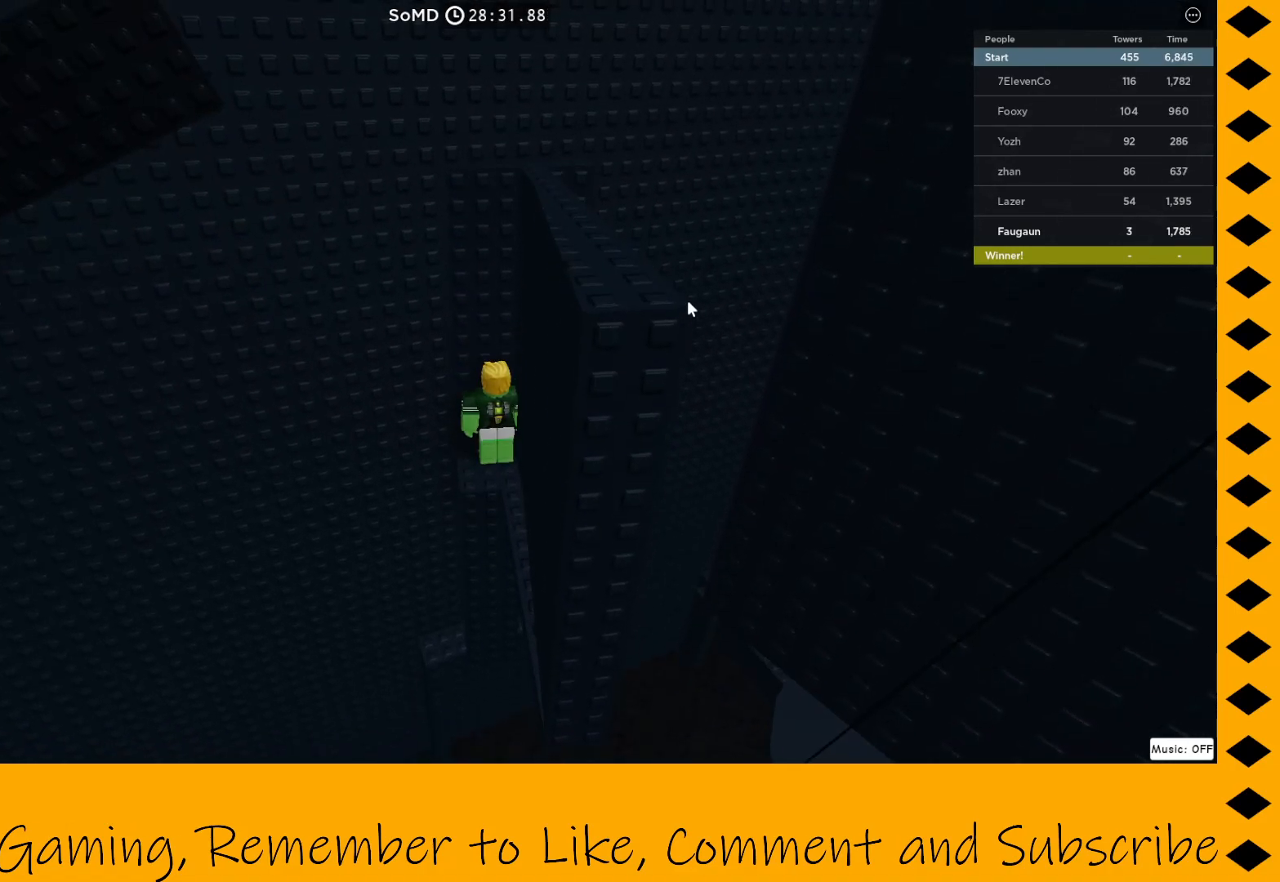
{"keys": [], "mouse": [], "events": [[283, "w", "down"], [383, "w", "up"]]}
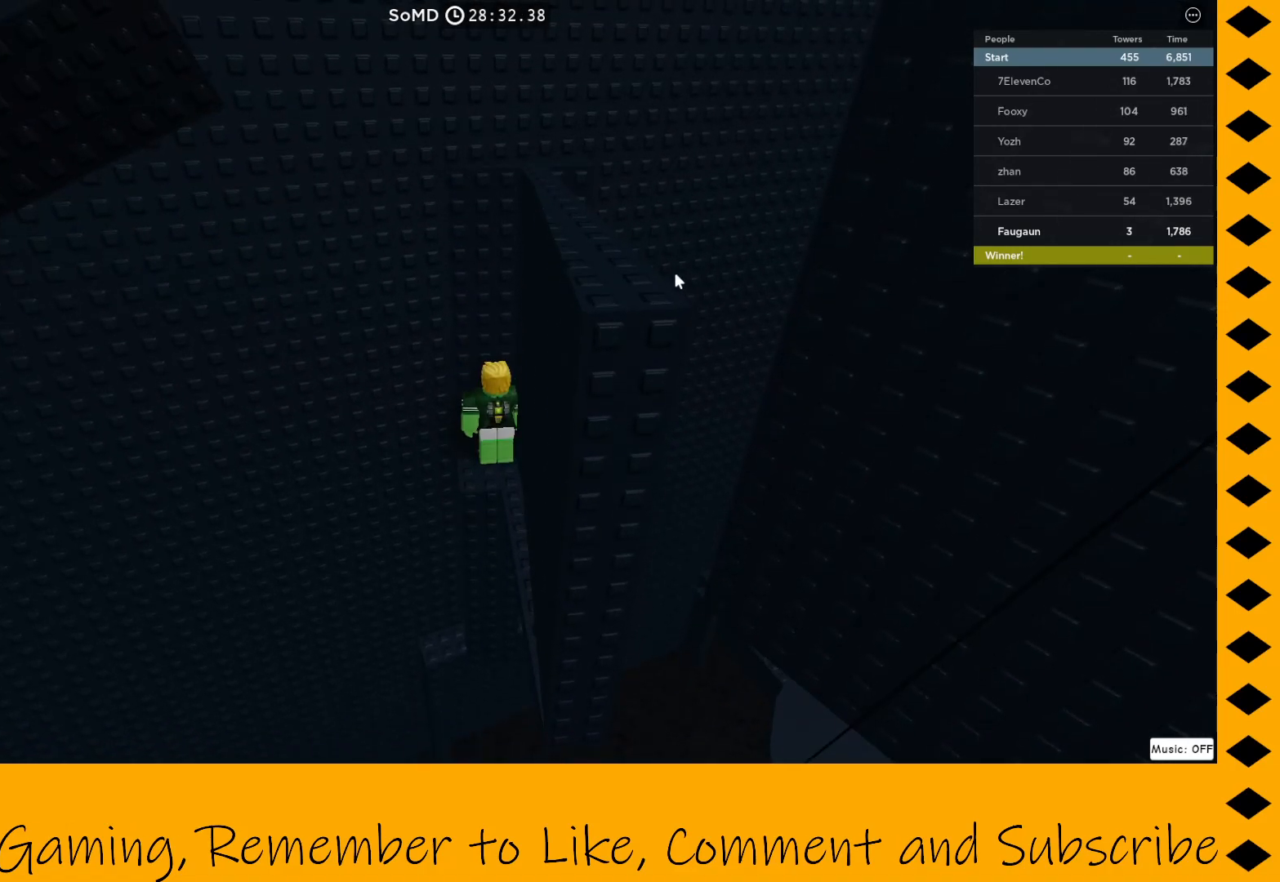
{"keys": [], "mouse": [], "events": []}
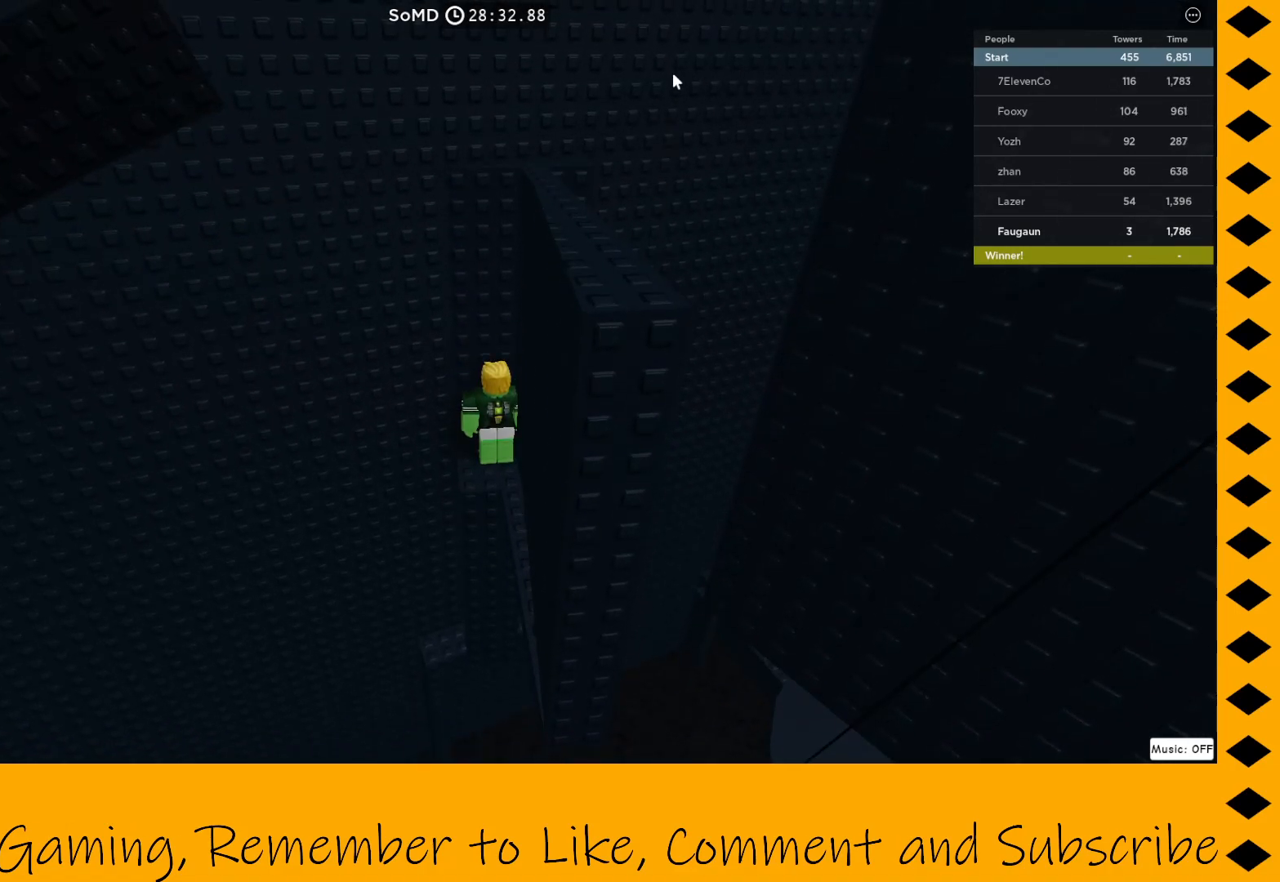
{"keys": ["space"], "mouse": [], "events": [[367, "space", "down"]]}
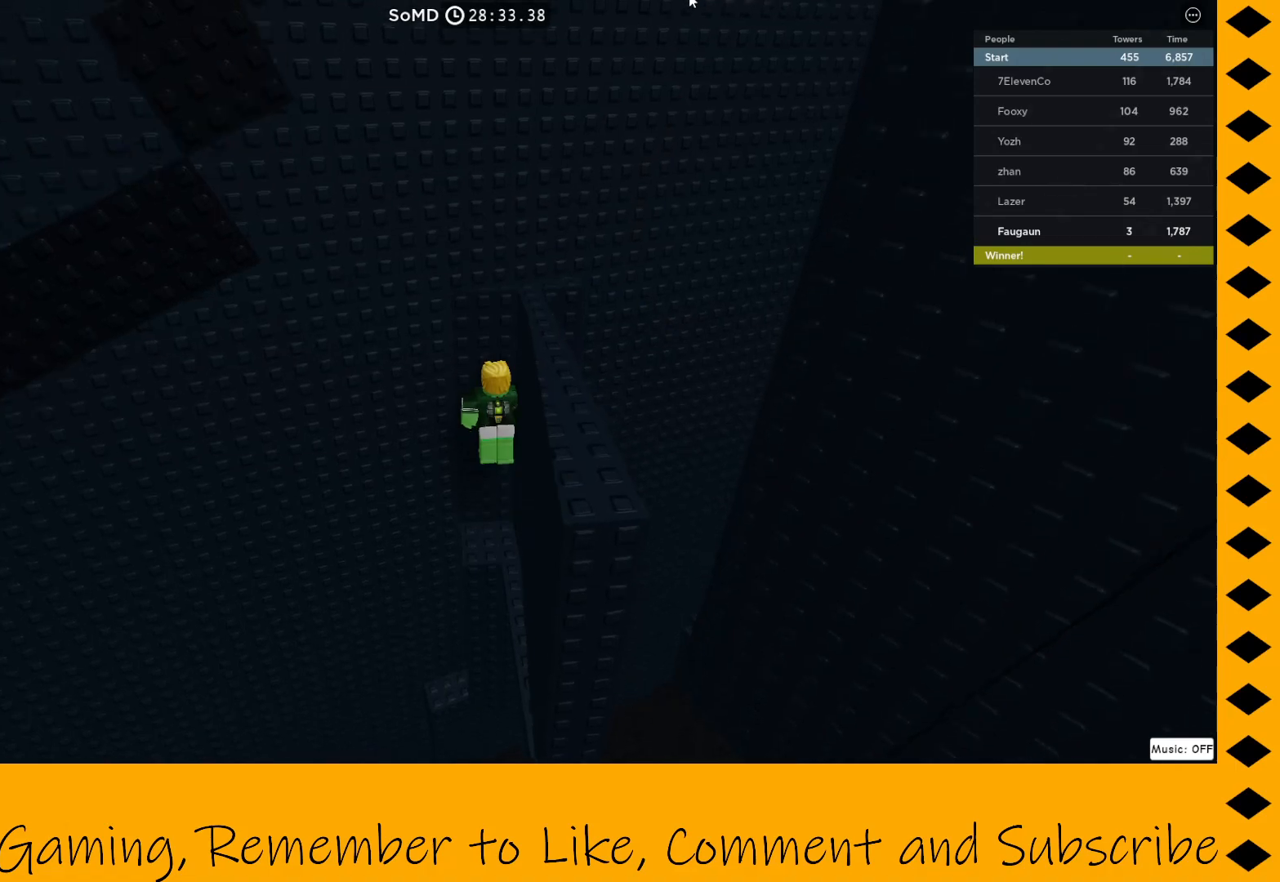
{"keys": [], "mouse": [], "events": [[50, "space", "up"]]}
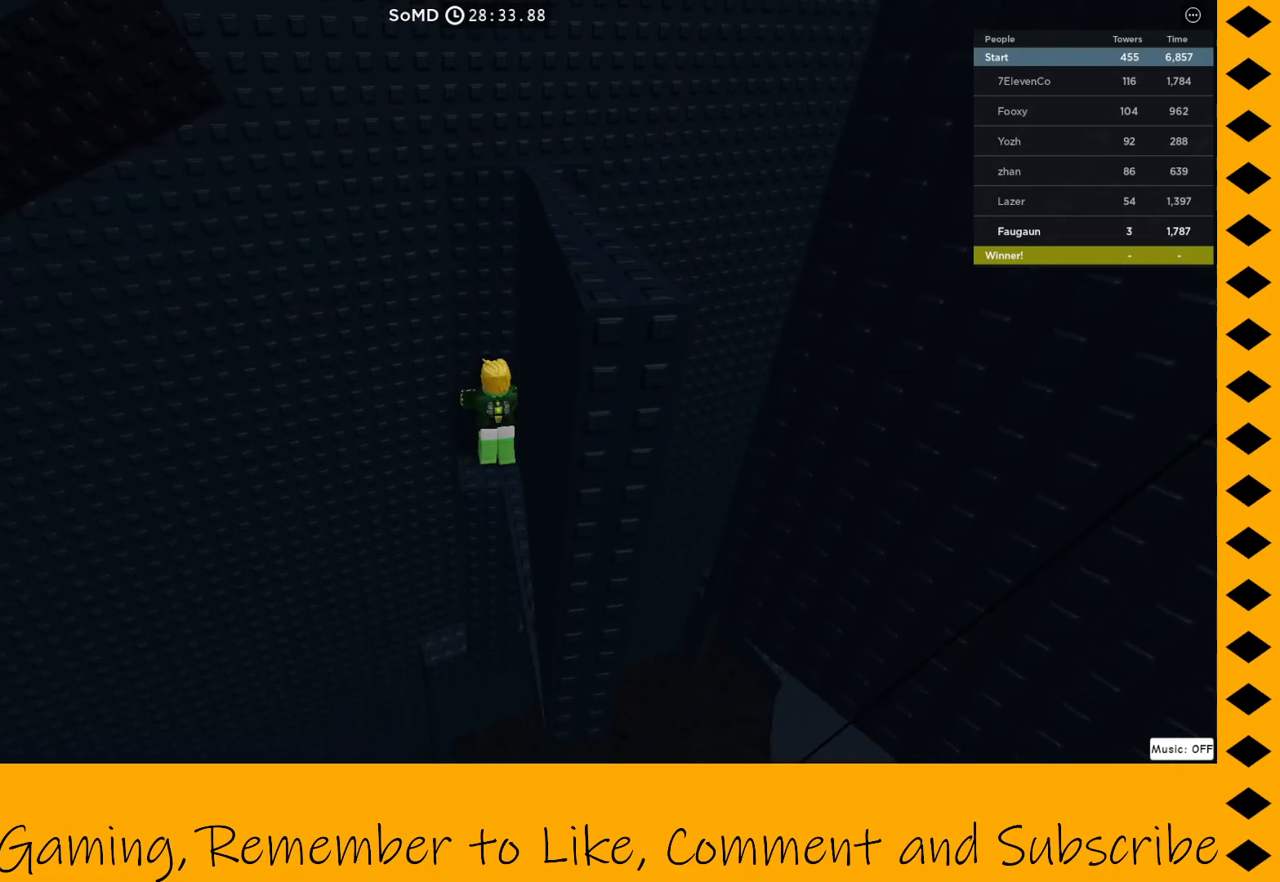
{"keys": [], "mouse": ["right"], "events": [[67, "mouse_right", "down"]]}
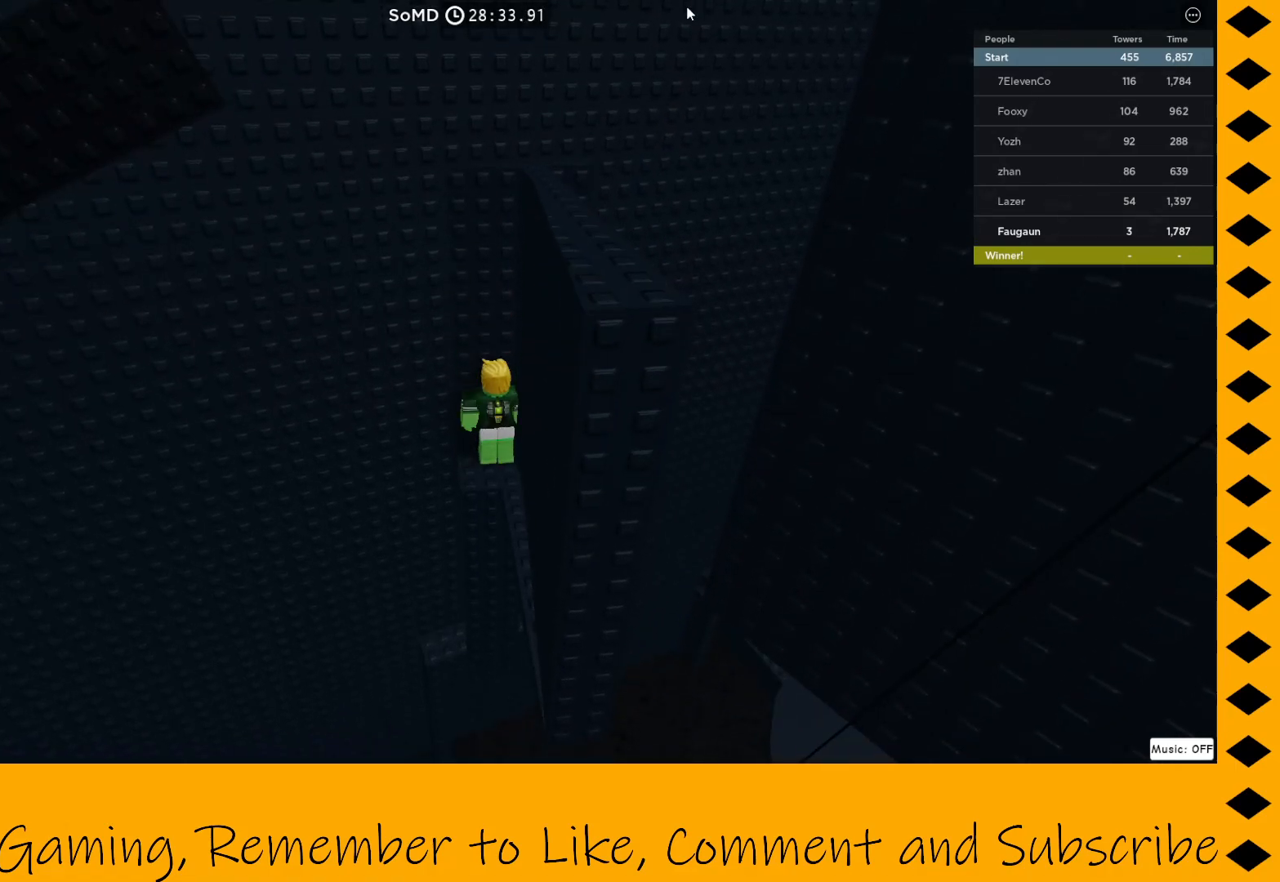
{"keys": [], "mouse": ["right"], "events": []}
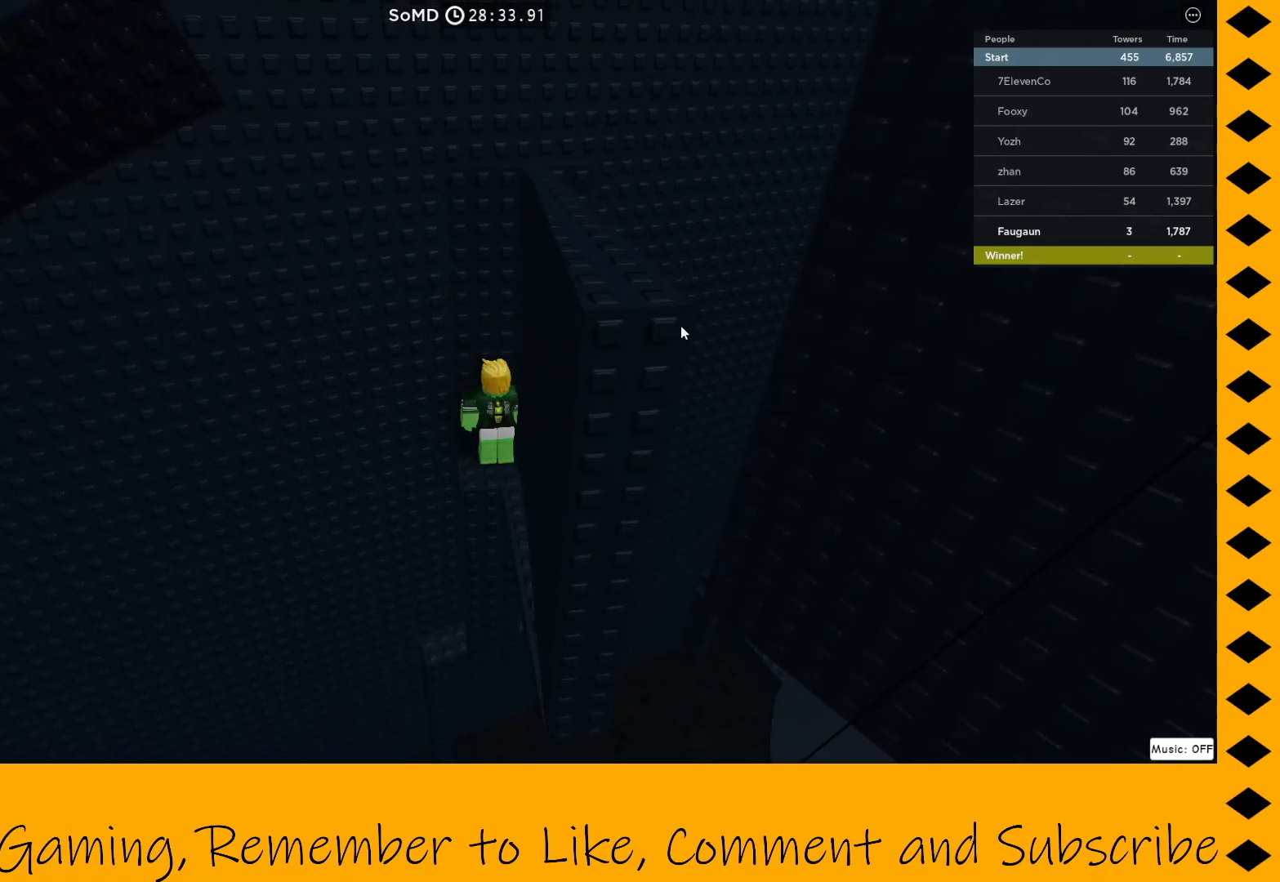
{"keys": ["space", "w"], "mouse": ["right"], "events": [[50, "w", "down"], [283, "space", "down"]]}
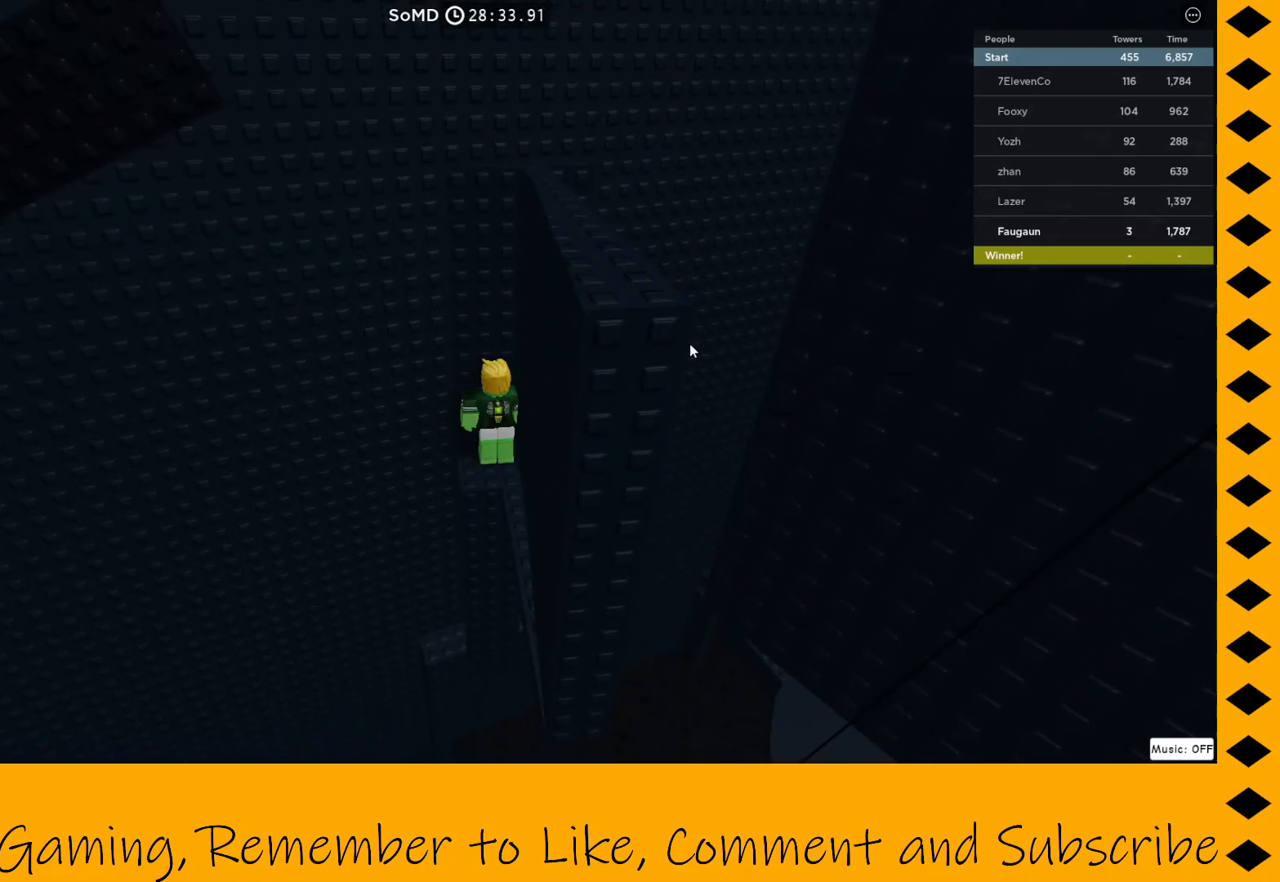
{"keys": ["space", "w"], "mouse": [], "events": [[67, "mouse_right", "up"]]}
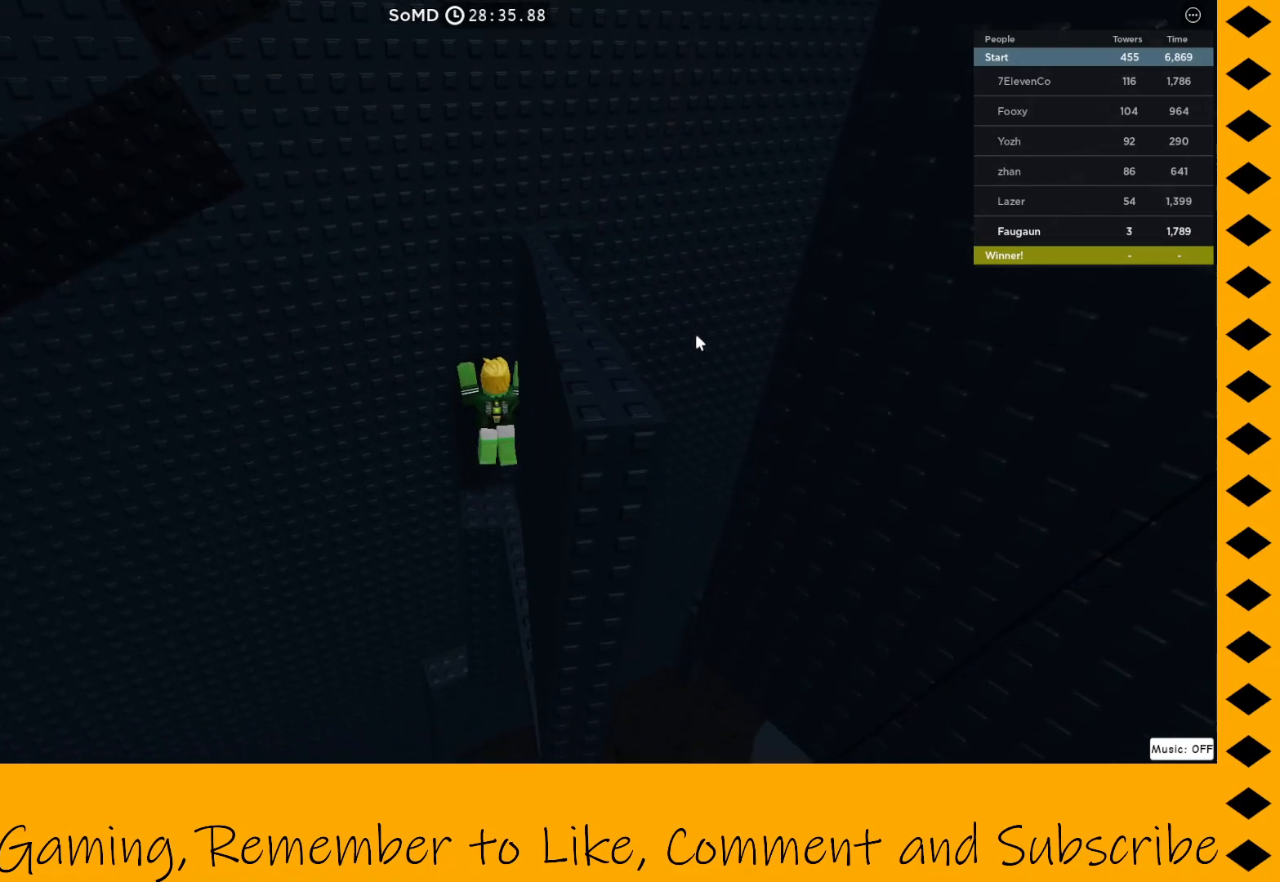
{"keys": [], "mouse": ["right"], "events": [[233, "space", "up"], [317, "w", "up"], [367, "mouse_right", "down"]]}
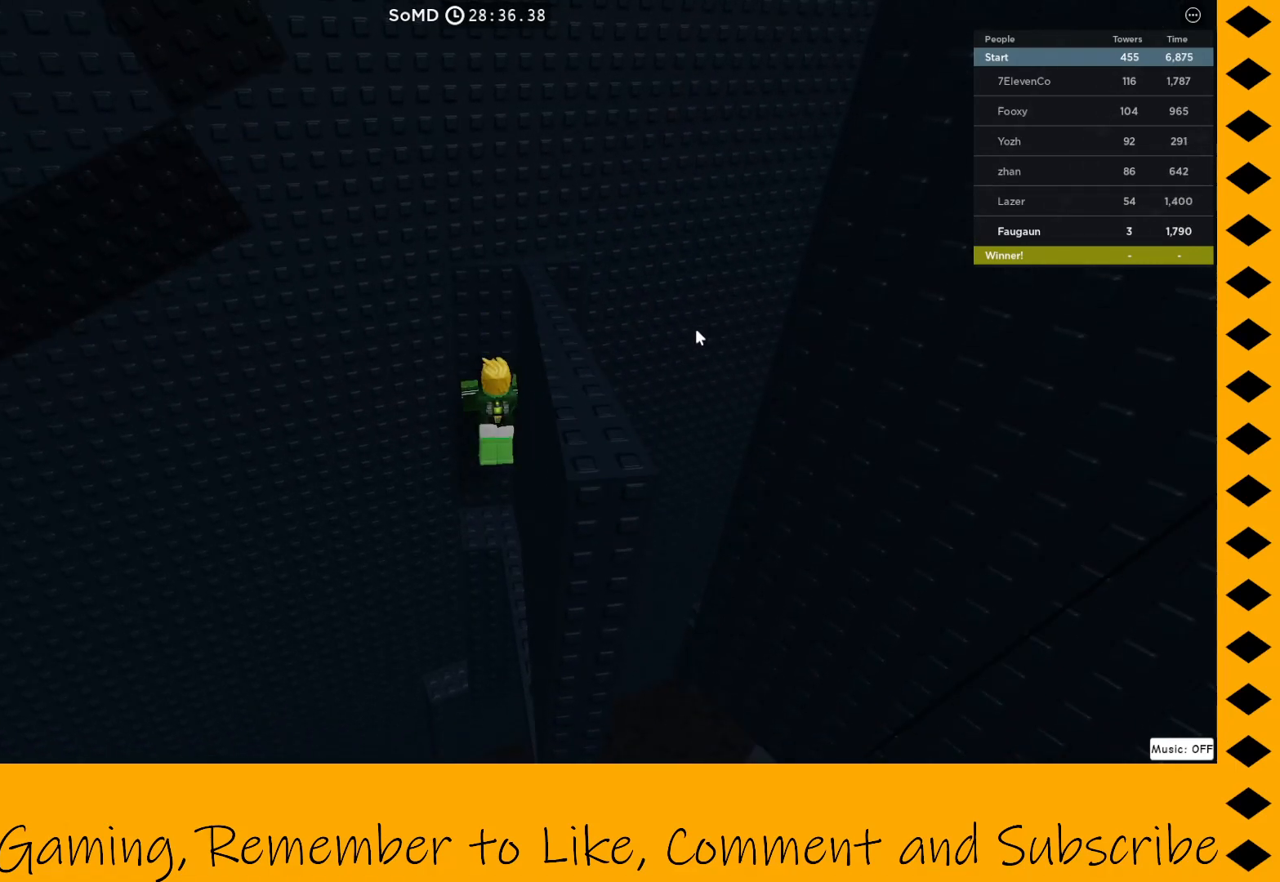
{"keys": ["w"], "mouse": [], "events": [[333, "mouse_right", "up"], [383, "w", "down"]]}
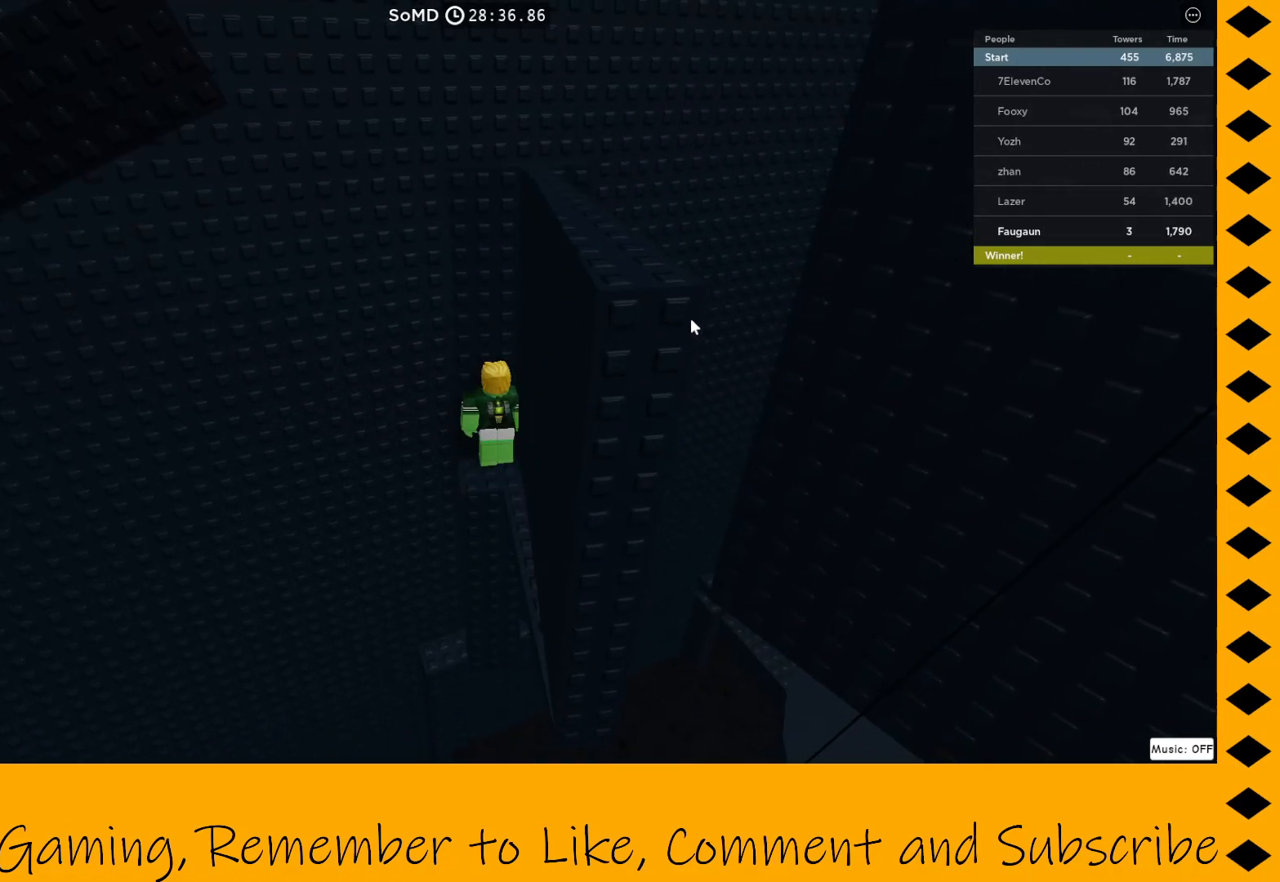
{"keys": [], "mouse": [], "events": [[350, "w", "up"]]}
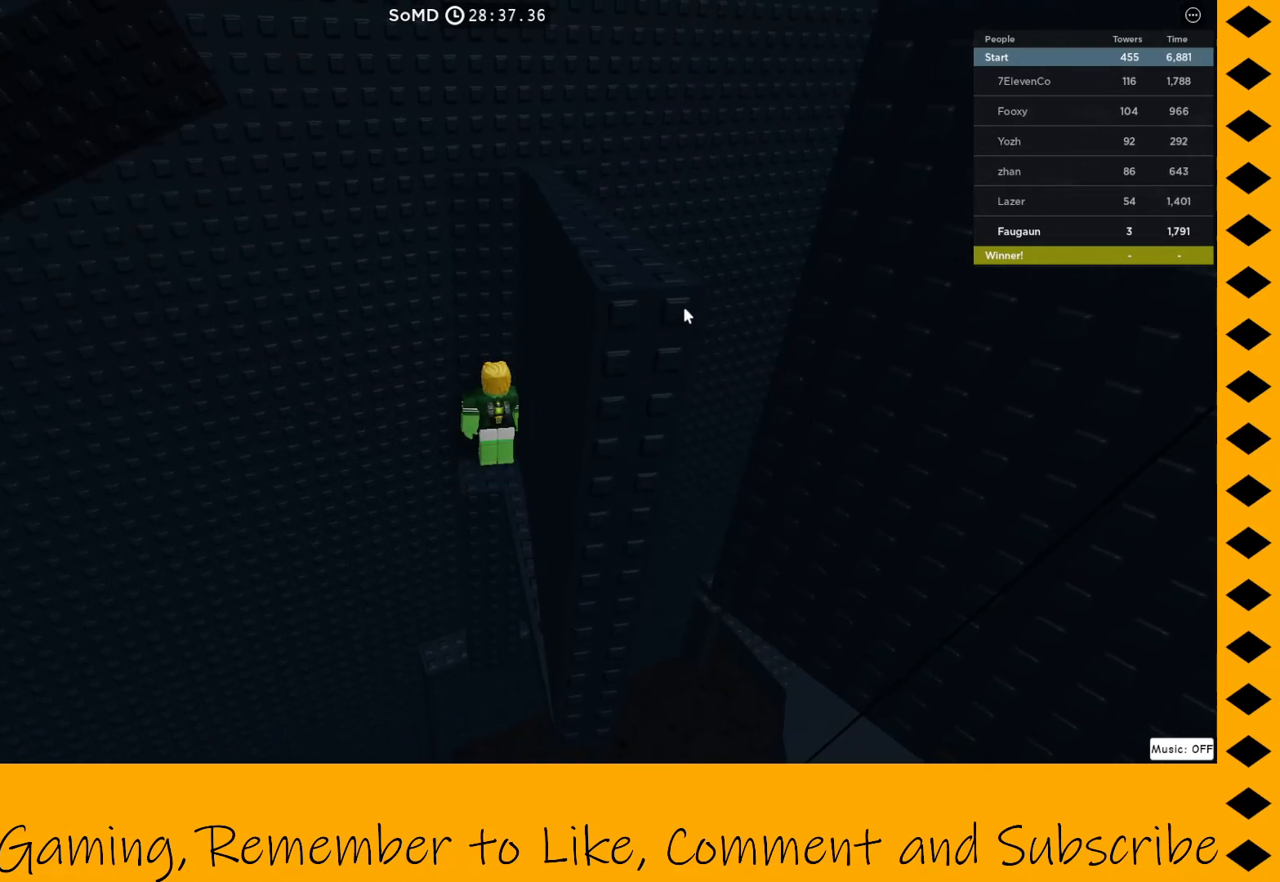
{"keys": [], "mouse": ["right"], "events": [[333, "mouse_right", "down"]]}
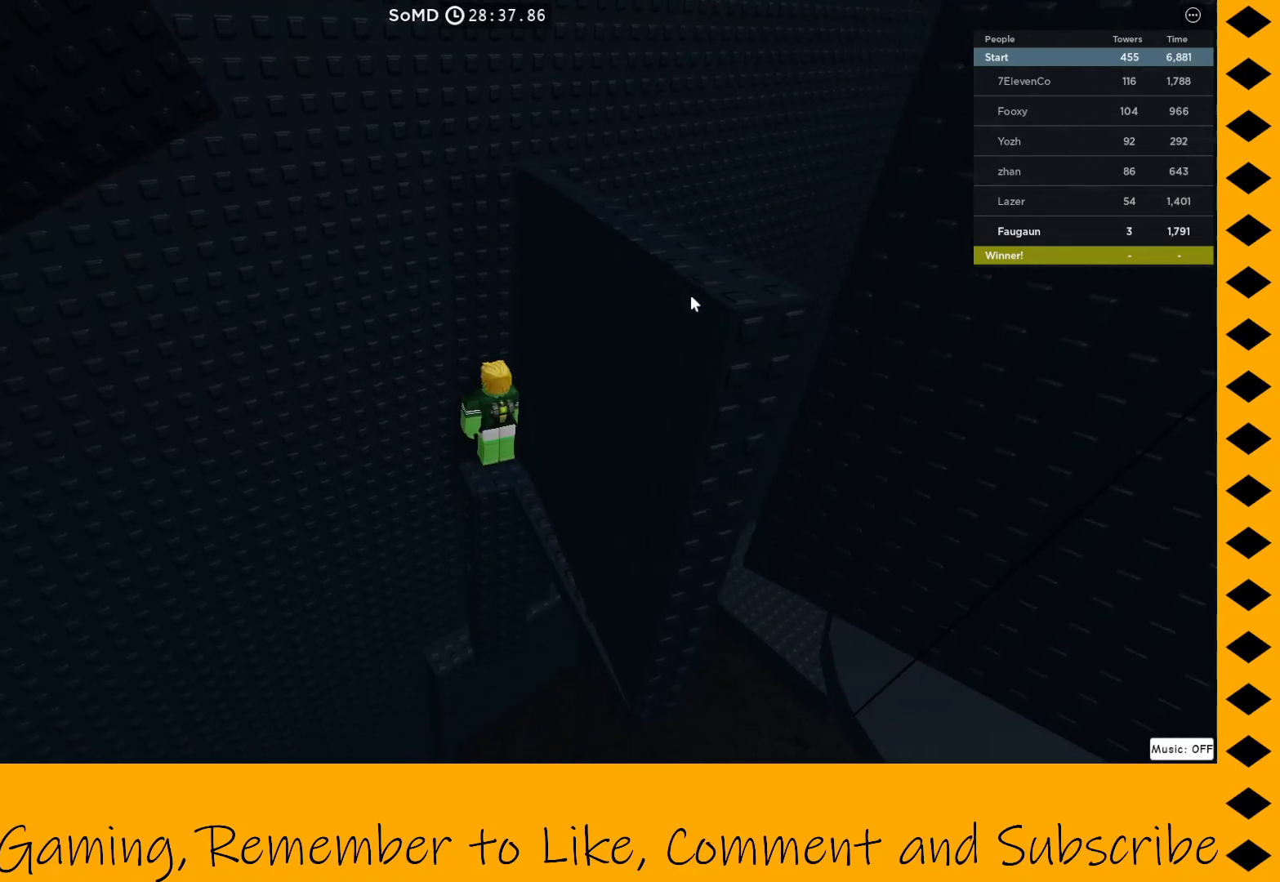
{"keys": ["w"], "mouse": [], "events": [[233, "mouse_right", "up"], [433, "w", "down"]]}
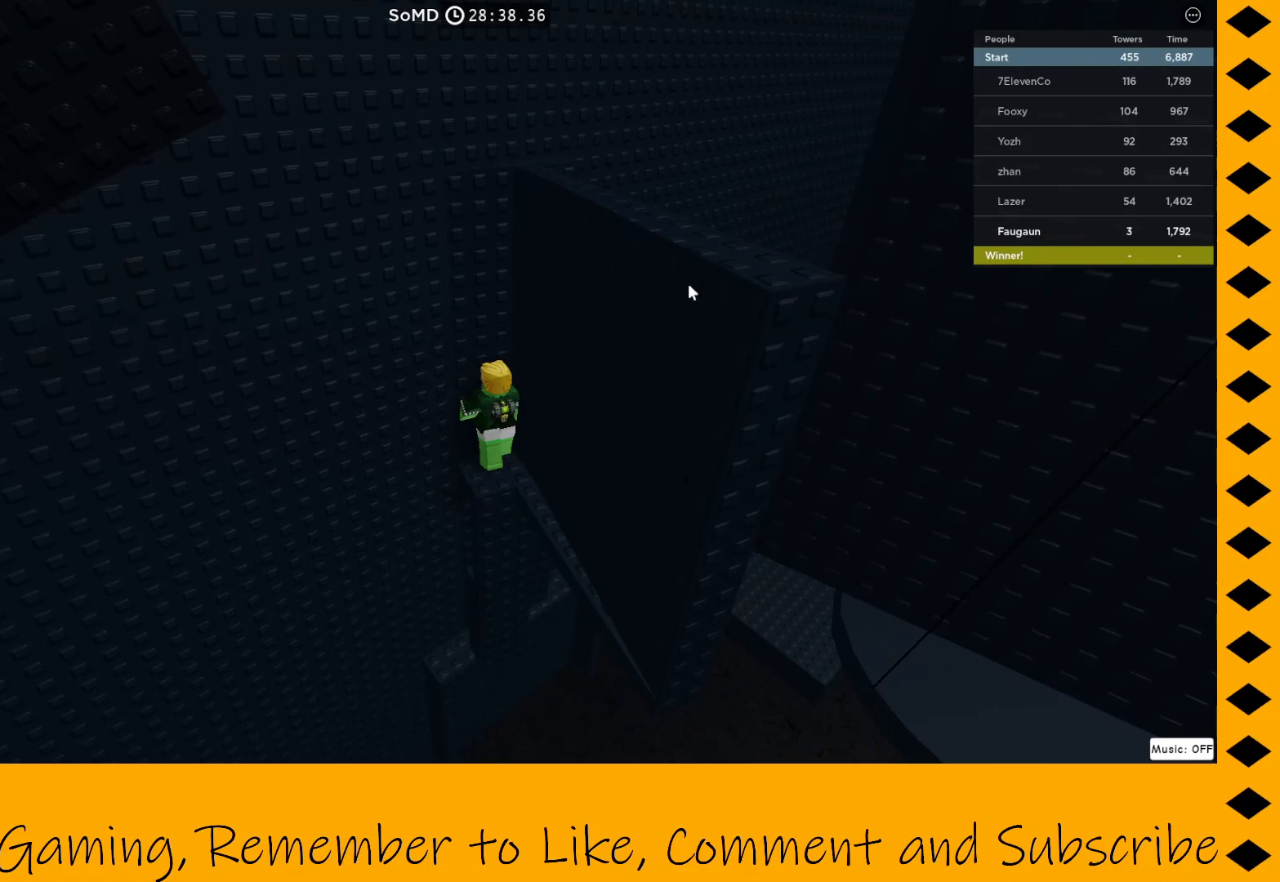
{"keys": [], "mouse": [], "events": [[200, "w", "up"]]}
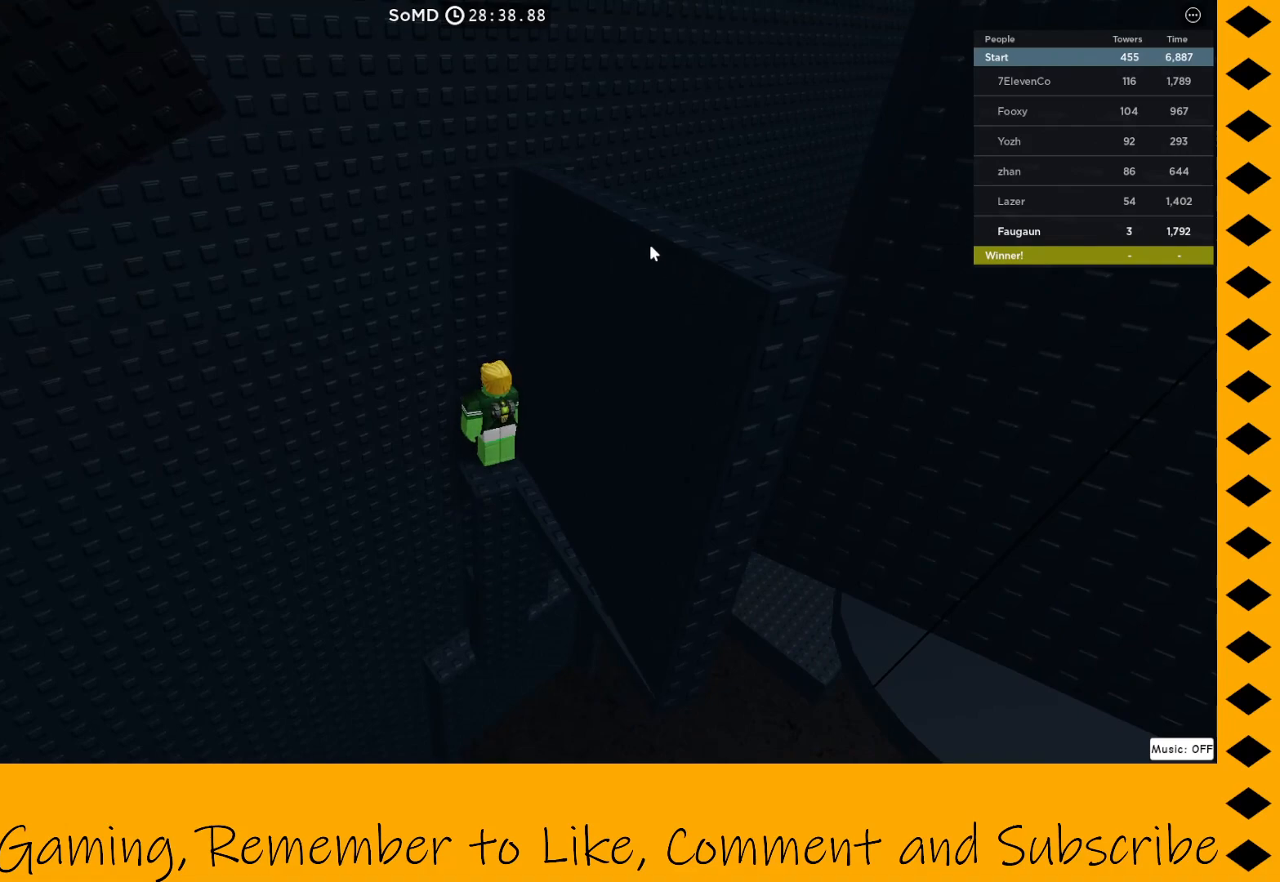
{"keys": ["w"], "mouse": [], "events": [[83, "w", "down"], [183, "w", "up"], [500, "w", "down"]]}
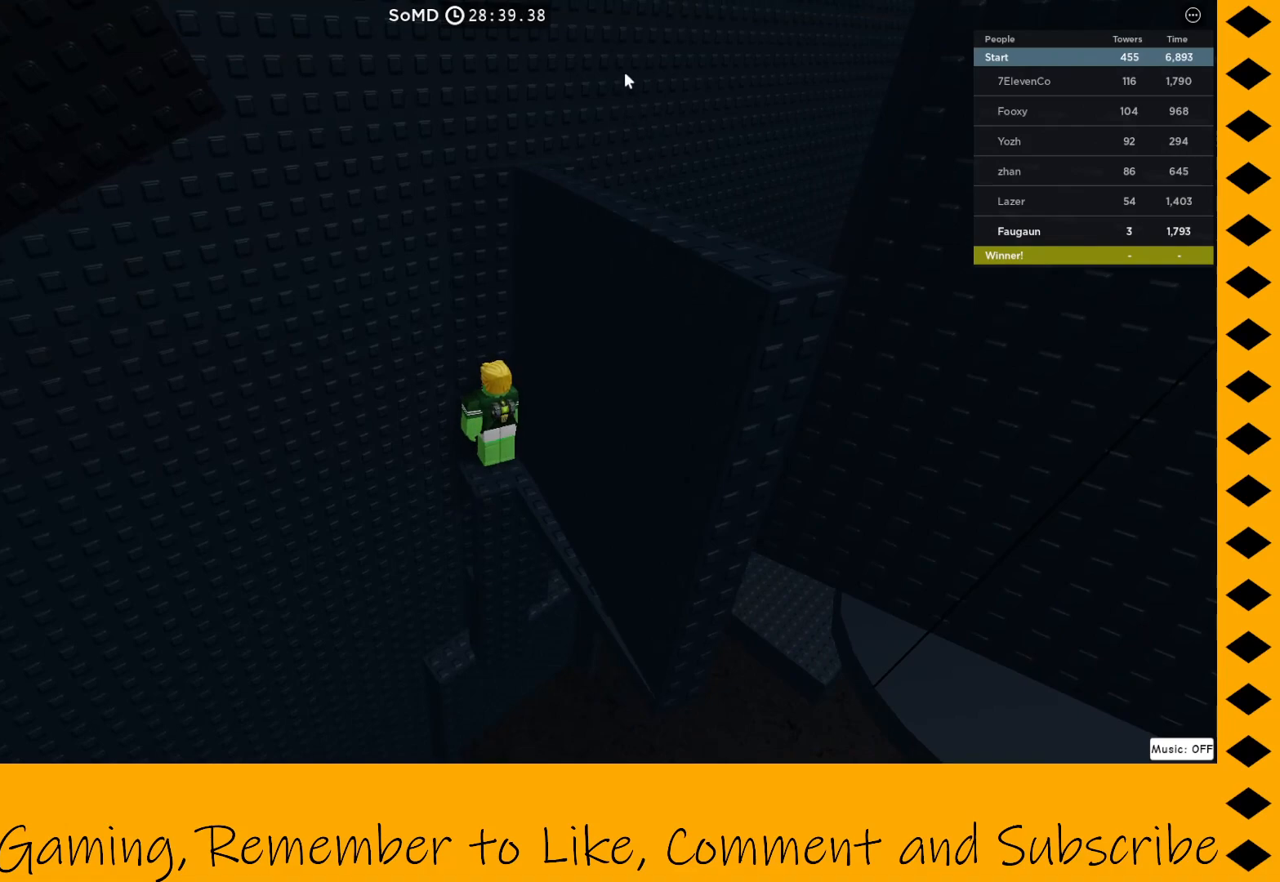
{"keys": [], "mouse": [], "events": [[100, "w", "up"]]}
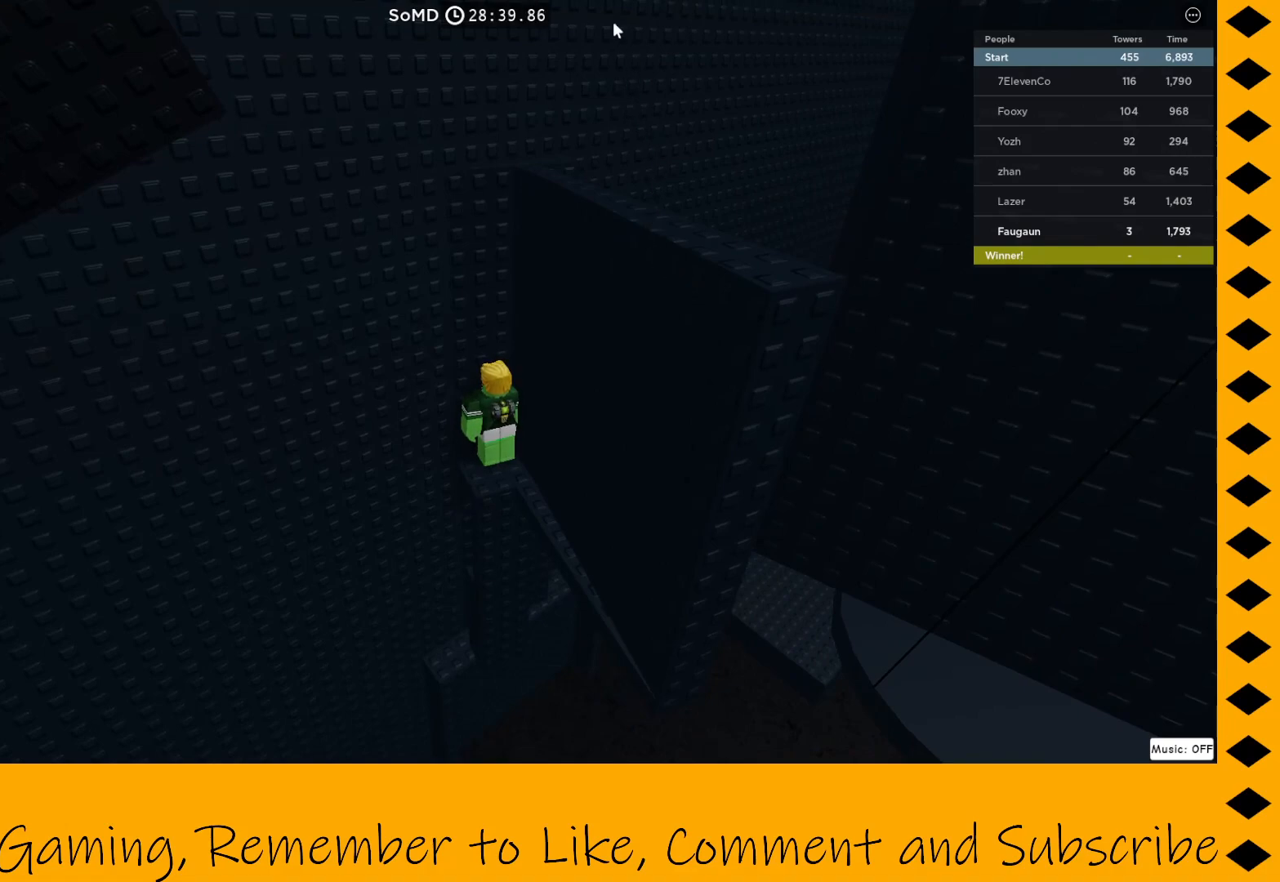
{"keys": [], "mouse": [], "events": [[17, "w", "down"], [400, "w", "up"]]}
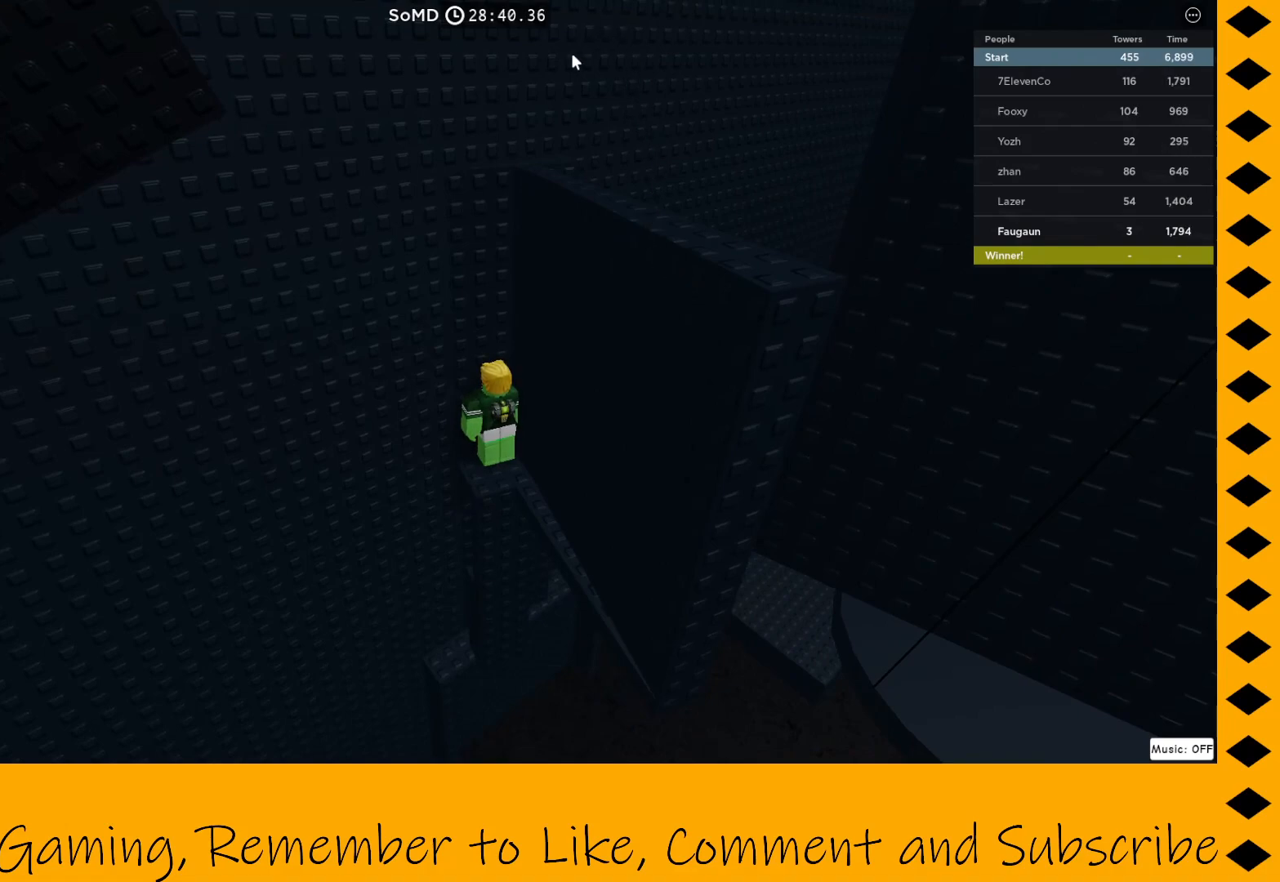
{"keys": ["w"], "mouse": [], "events": [[417, "w", "down"]]}
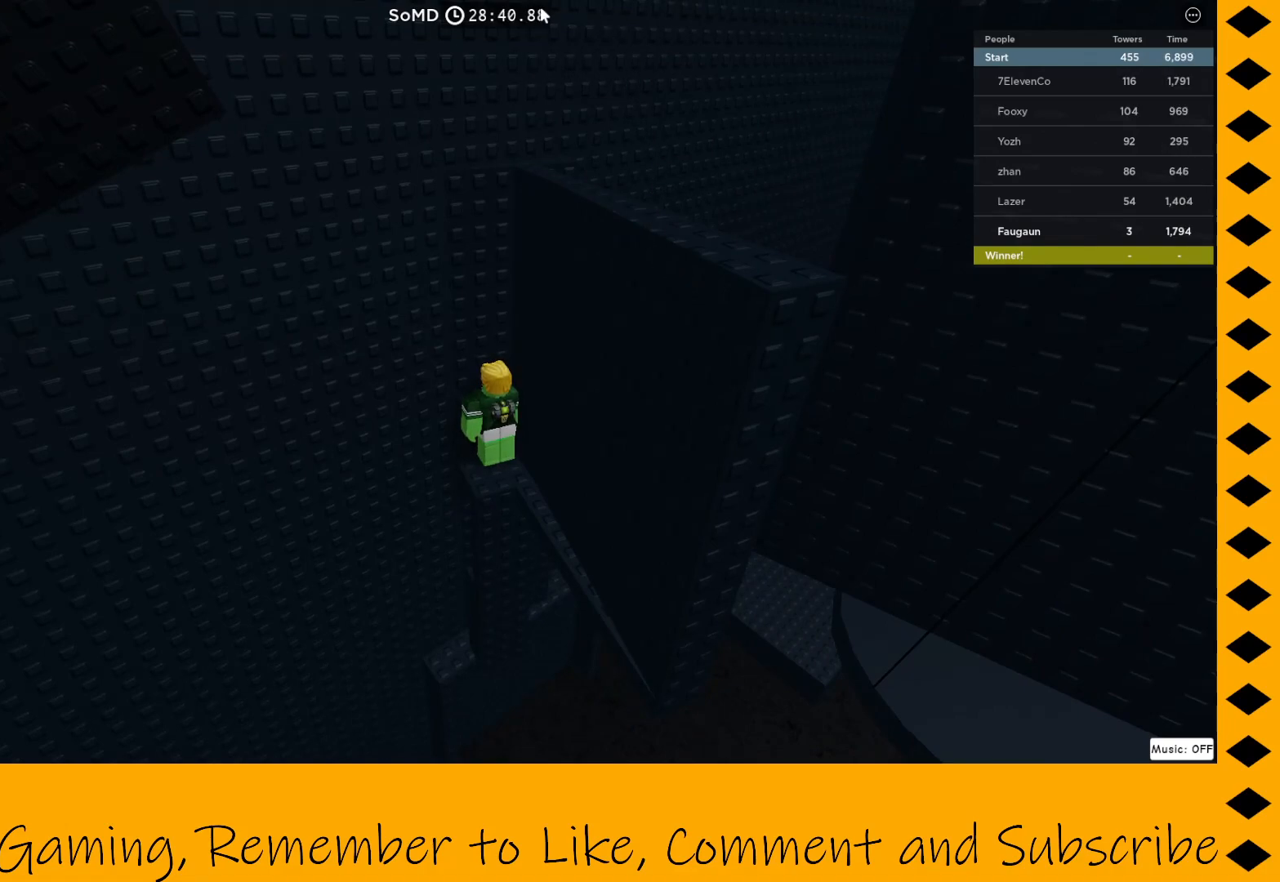
{"keys": ["w"], "mouse": [], "events": []}